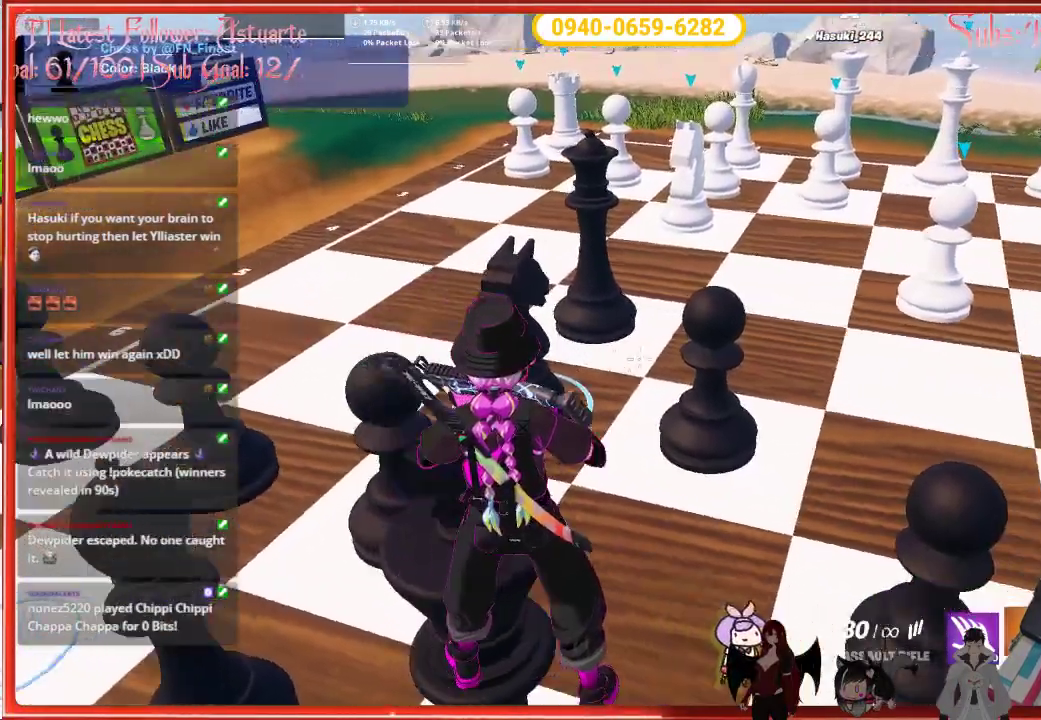
Gameplay with a controller (Xbox layout); each line is a JSON object with the inputs held at the frame after it. "events" lists button and stick changes between this image and that frame as [ms after this image, input, new state], when the widget could be followed in between.
{"buttons": [], "left_stick": "center", "right_stick": "right", "events": []}
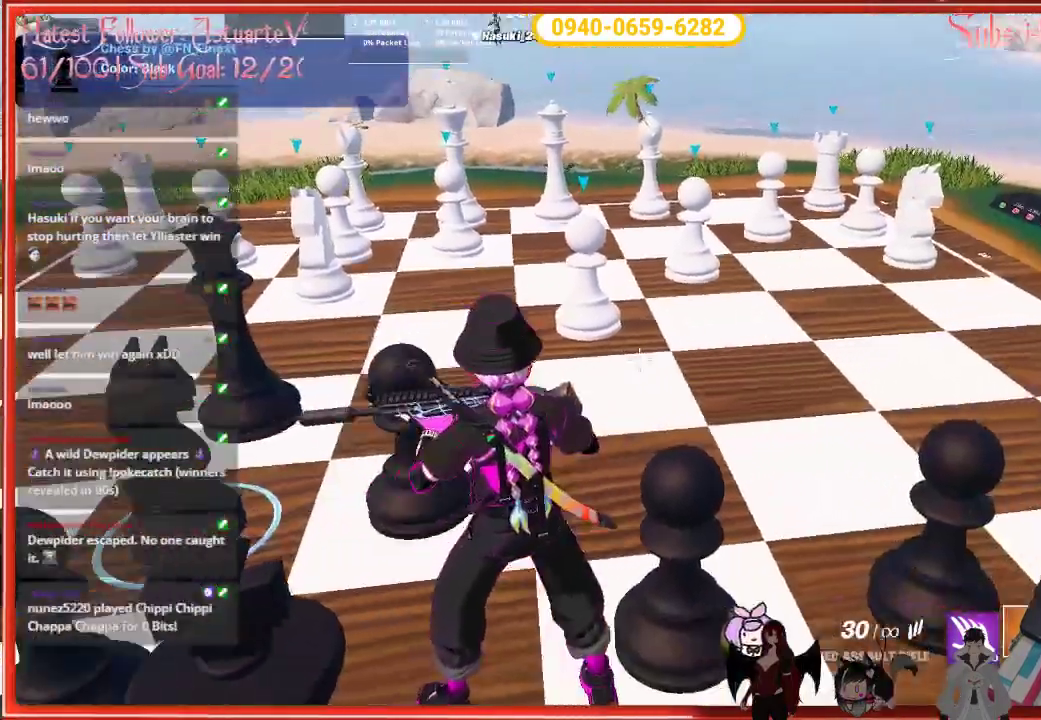
{"buttons": [], "left_stick": "center", "right_stick": "center", "events": [[233, "right_stick", "center"]]}
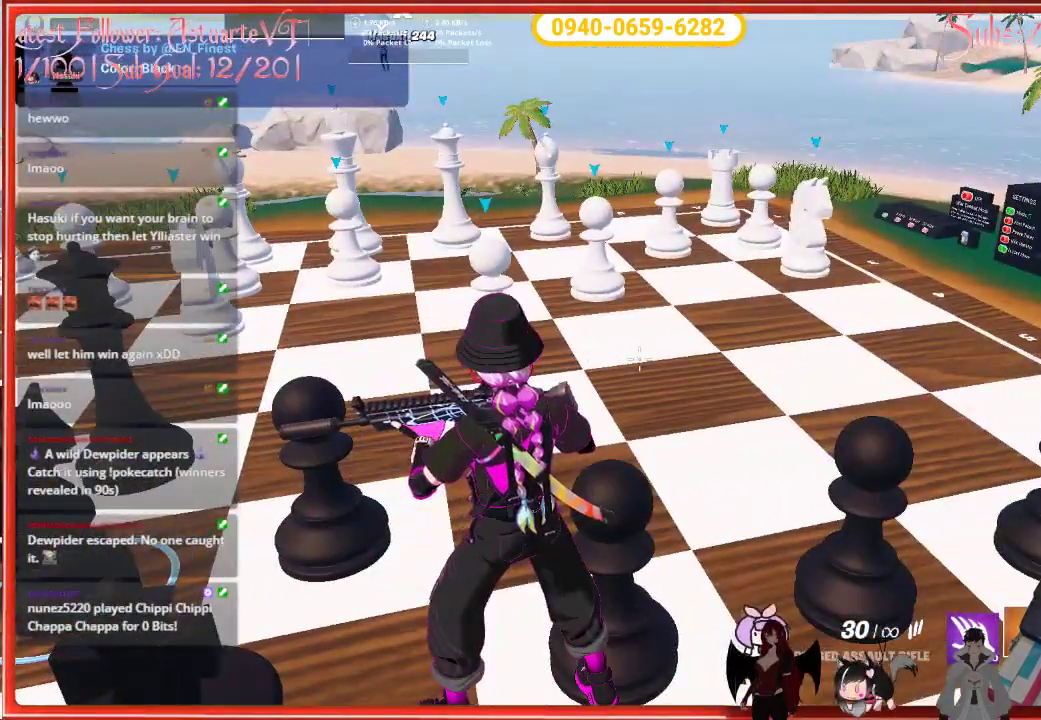
{"buttons": [], "left_stick": "center", "right_stick": "center", "events": []}
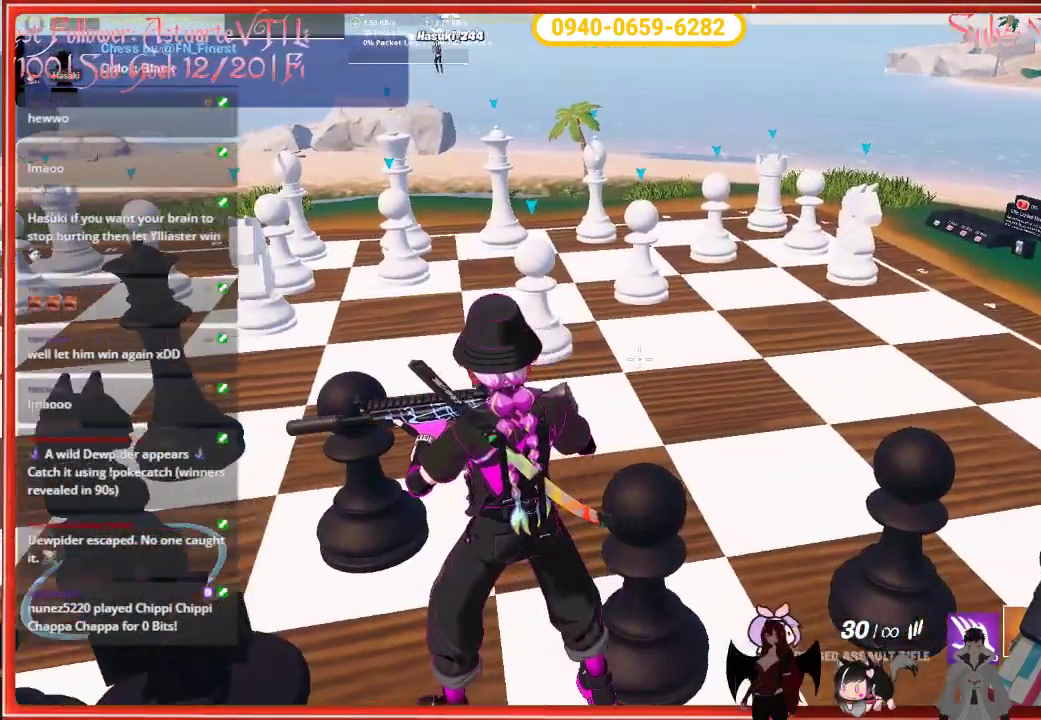
{"buttons": [], "left_stick": "center", "right_stick": "center", "events": []}
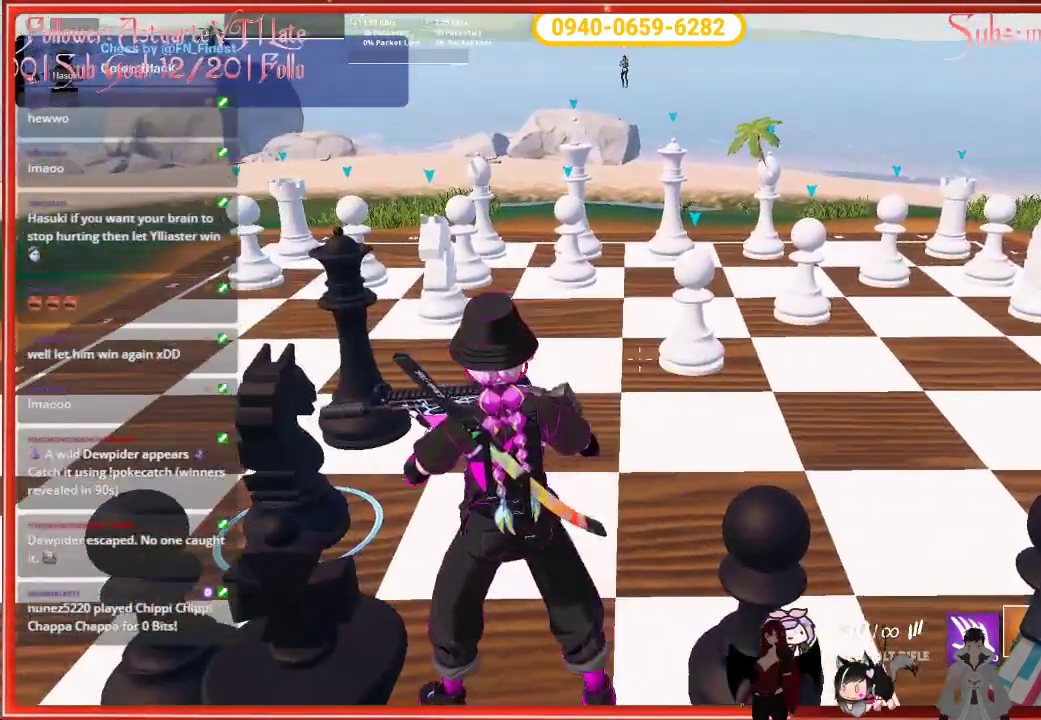
{"buttons": [], "left_stick": "center", "right_stick": "center", "events": []}
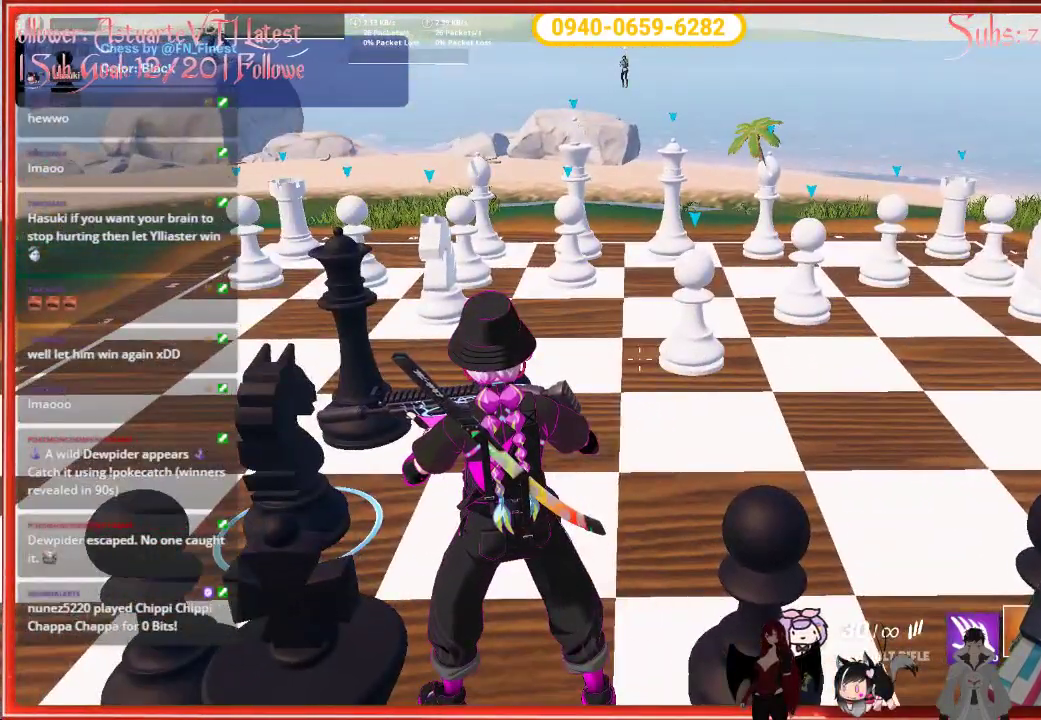
{"buttons": [], "left_stick": "center", "right_stick": "center", "events": []}
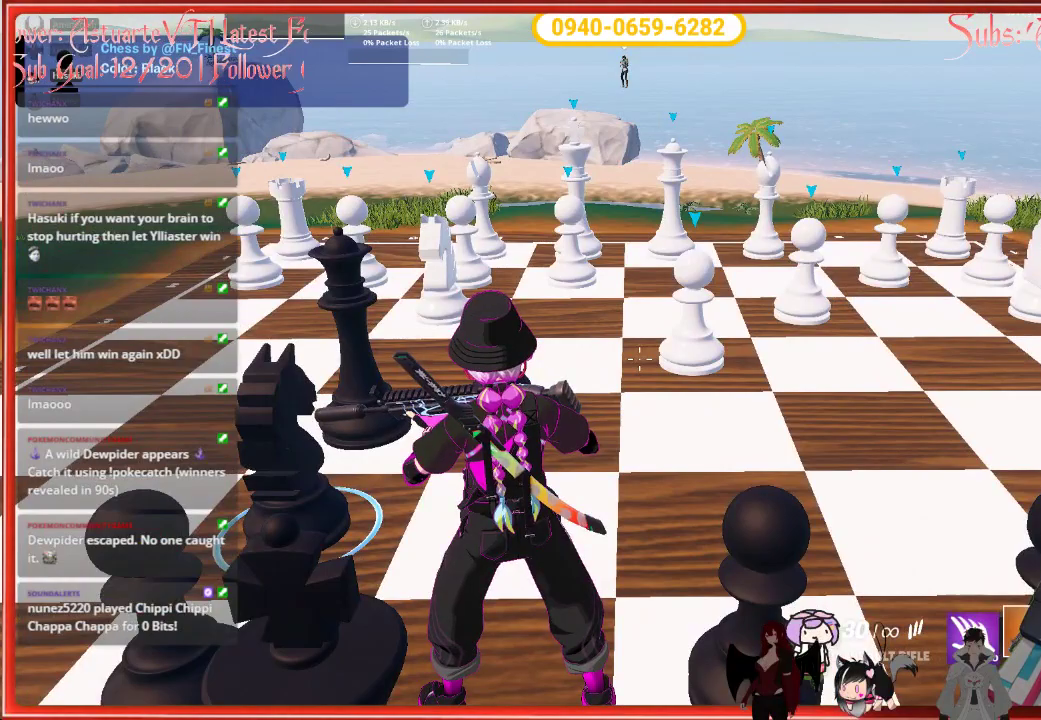
{"buttons": [], "left_stick": "center", "right_stick": "center", "events": []}
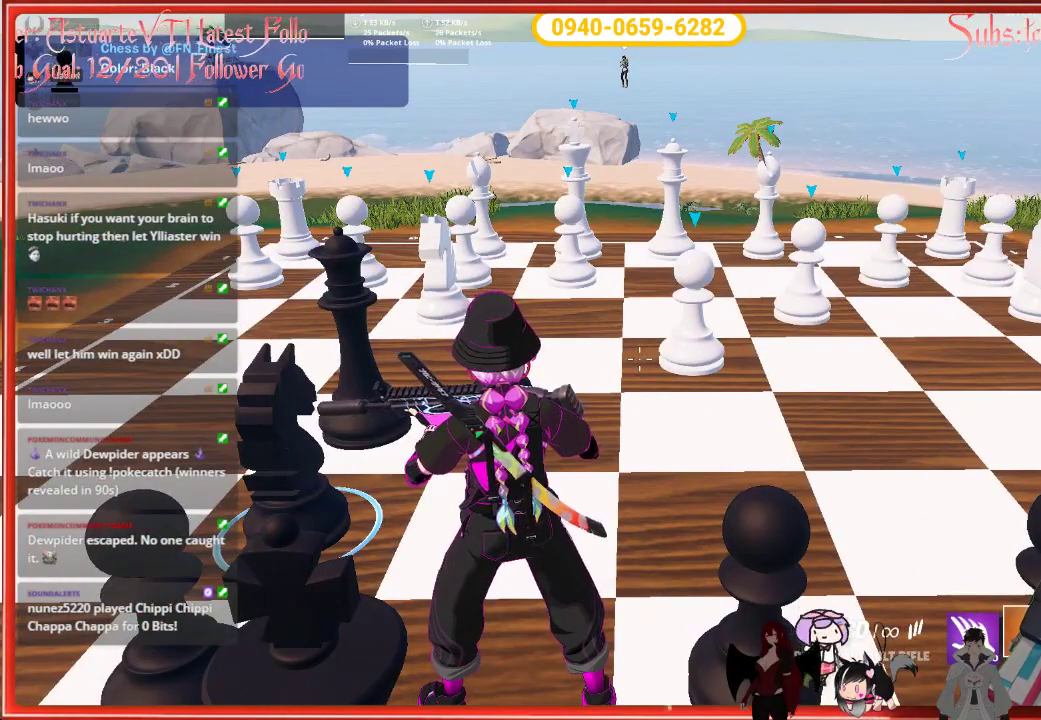
{"buttons": [], "left_stick": "center", "right_stick": "down-left", "events": [[217, "right_stick", "down-left"]]}
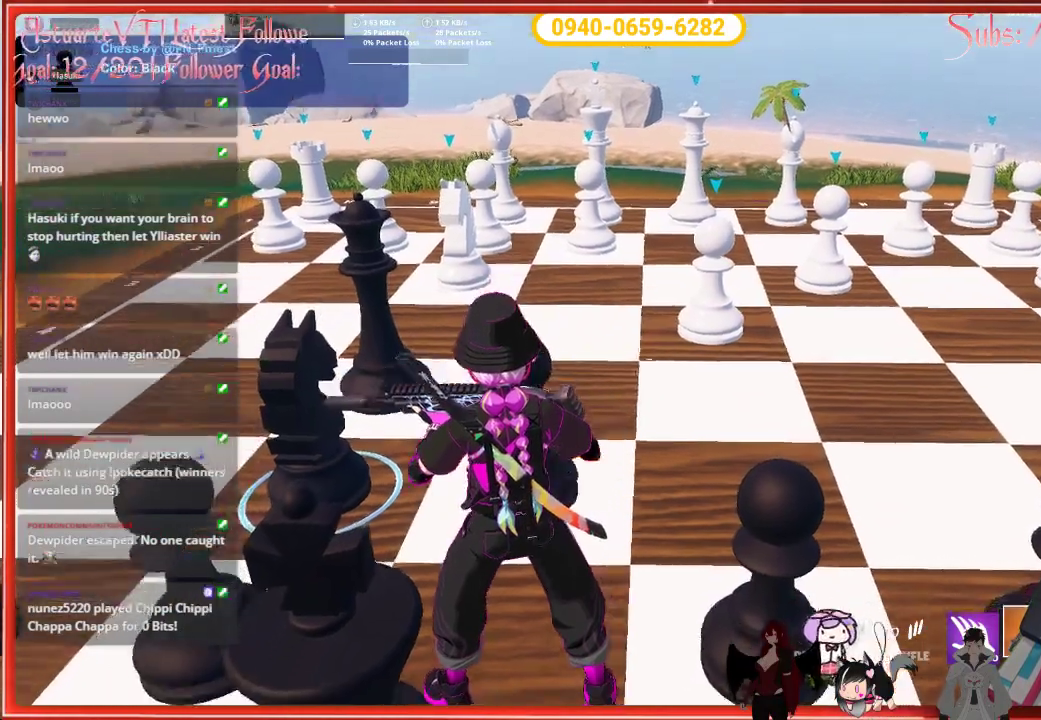
{"buttons": [], "left_stick": "center", "right_stick": "center", "events": [[150, "right_stick", "center"]]}
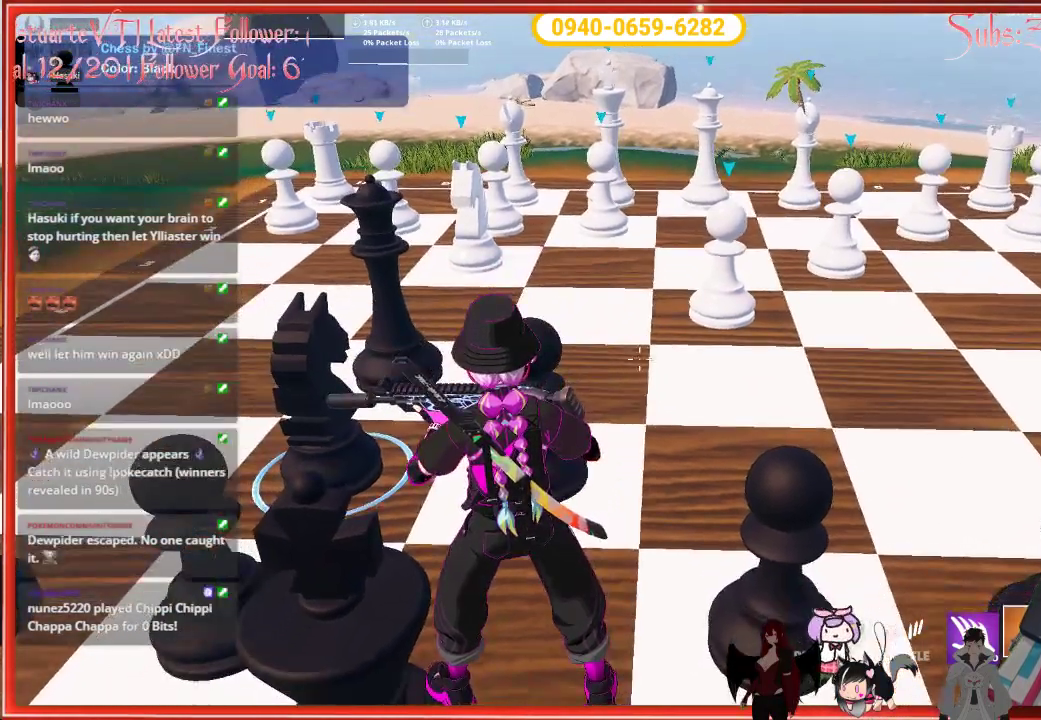
{"buttons": [], "left_stick": "center", "right_stick": "up-right", "events": [[117, "right_stick", "up-right"]]}
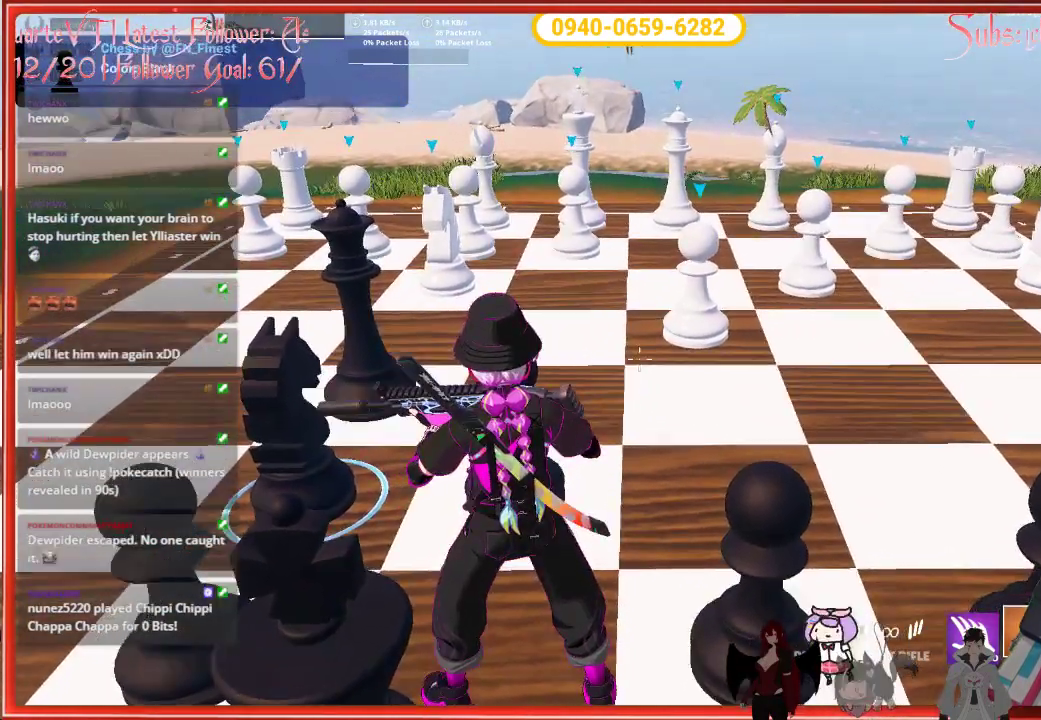
{"buttons": [], "left_stick": "center", "right_stick": "center", "events": [[200, "right_stick", "center"]]}
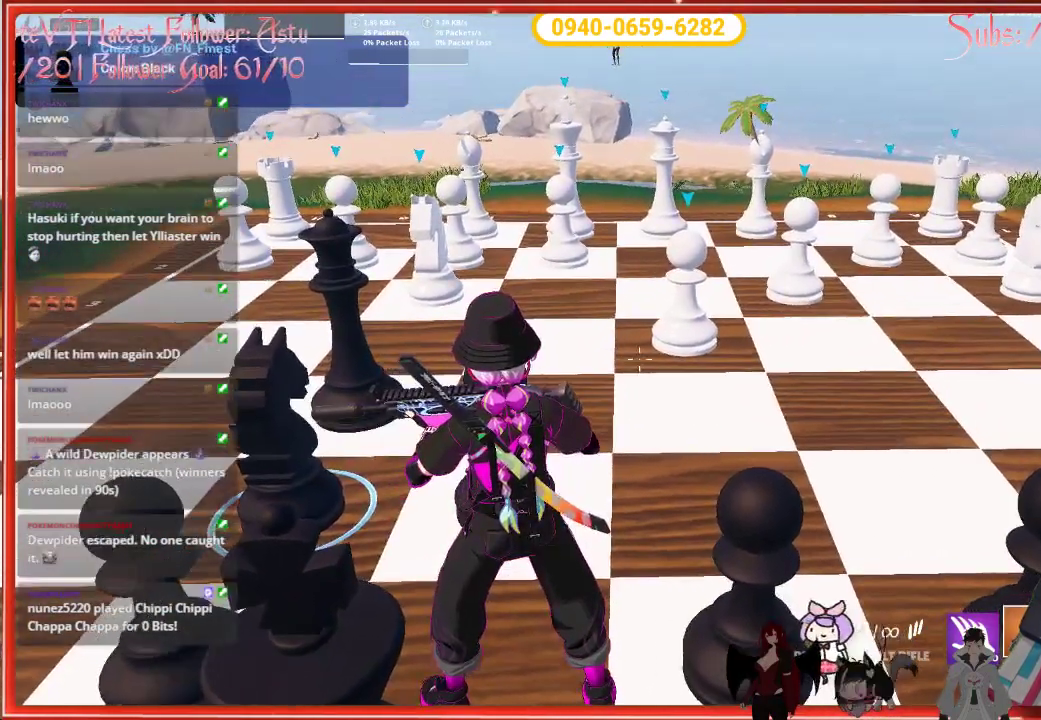
{"buttons": [], "left_stick": "center", "right_stick": "center", "events": []}
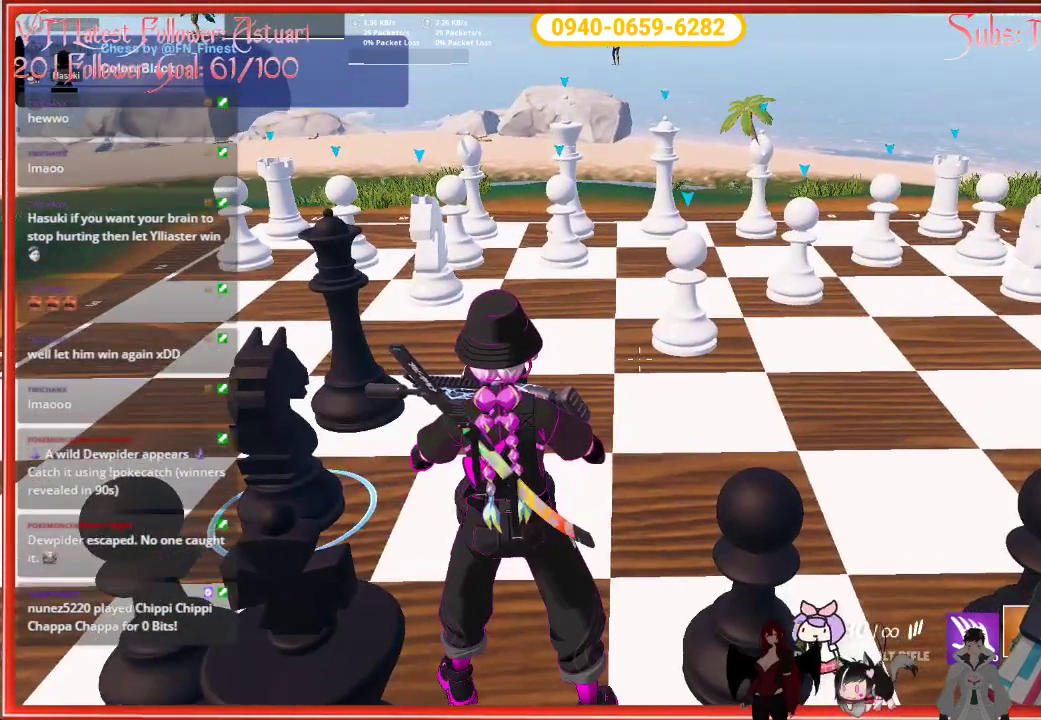
{"buttons": [], "left_stick": "center", "right_stick": "center", "events": []}
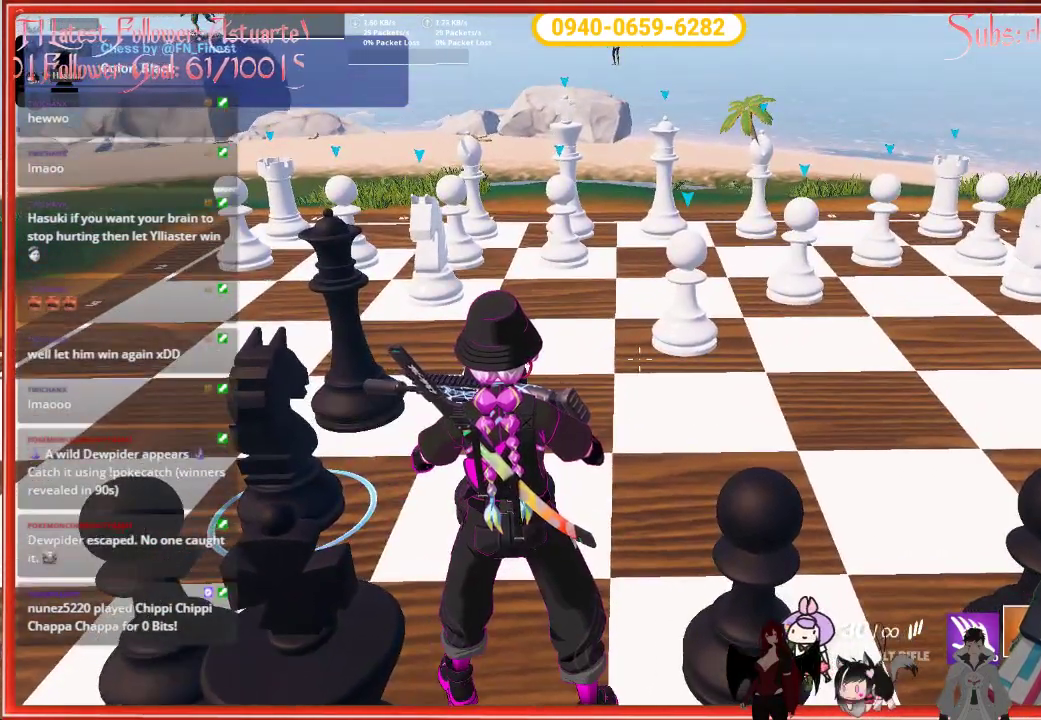
{"buttons": [], "left_stick": "center", "right_stick": "center", "events": []}
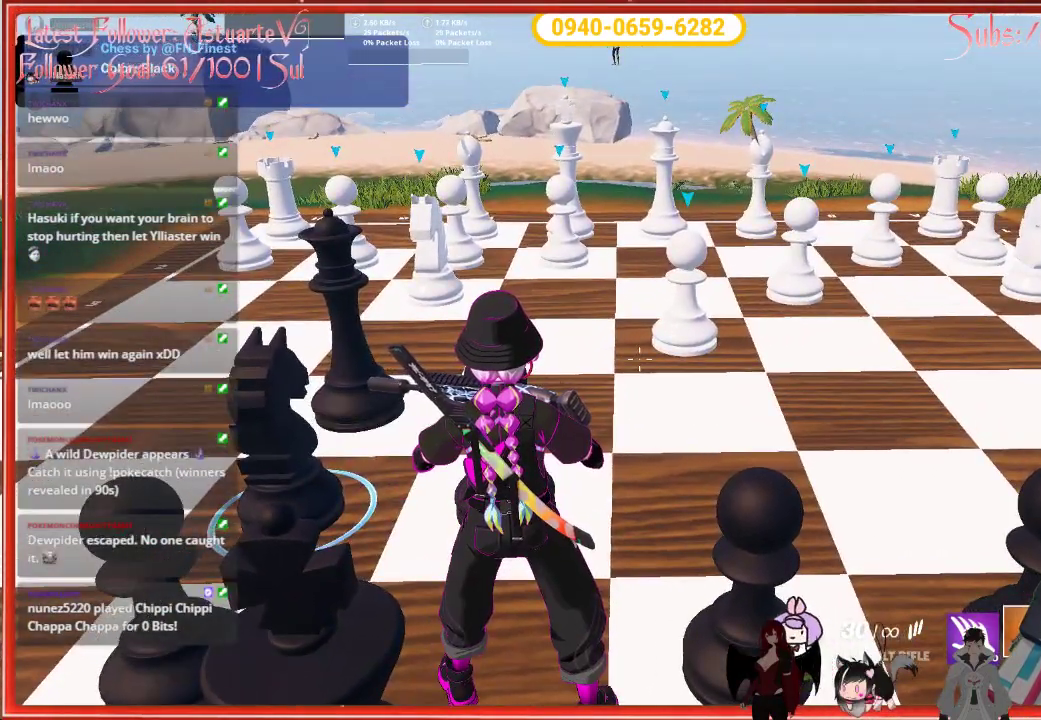
{"buttons": [], "left_stick": "center", "right_stick": "center", "events": [[100, "left_stick", "down"], [200, "left_stick", "center"]]}
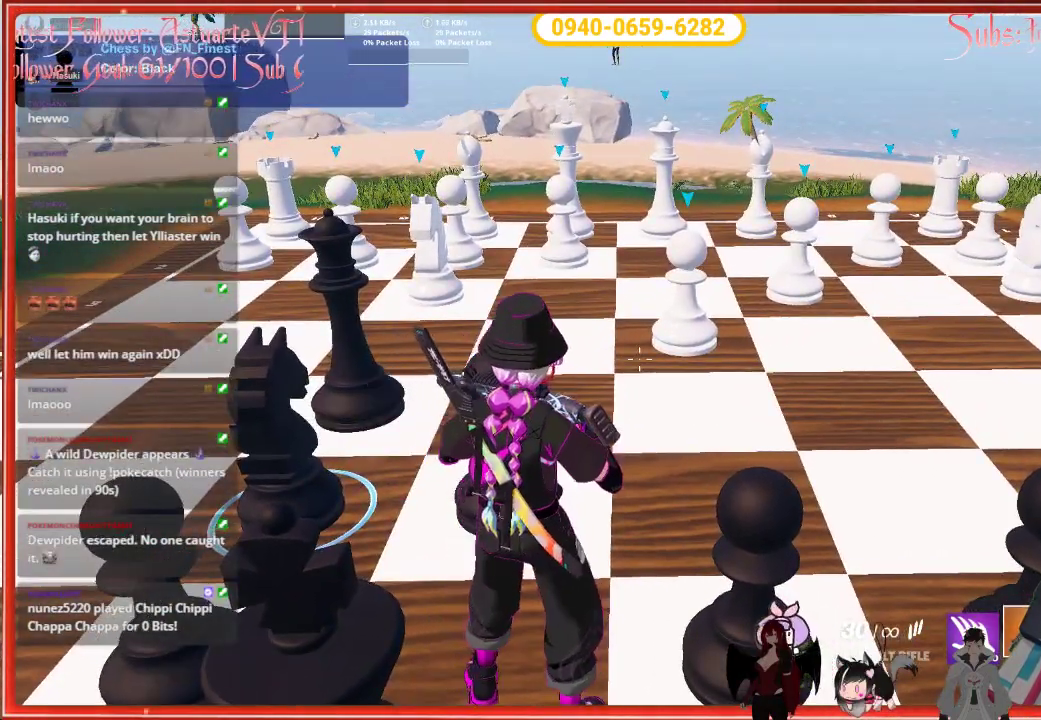
{"buttons": [], "left_stick": "center", "right_stick": "center", "events": [[200, "left_stick", "down"], [317, "left_stick", "center"]]}
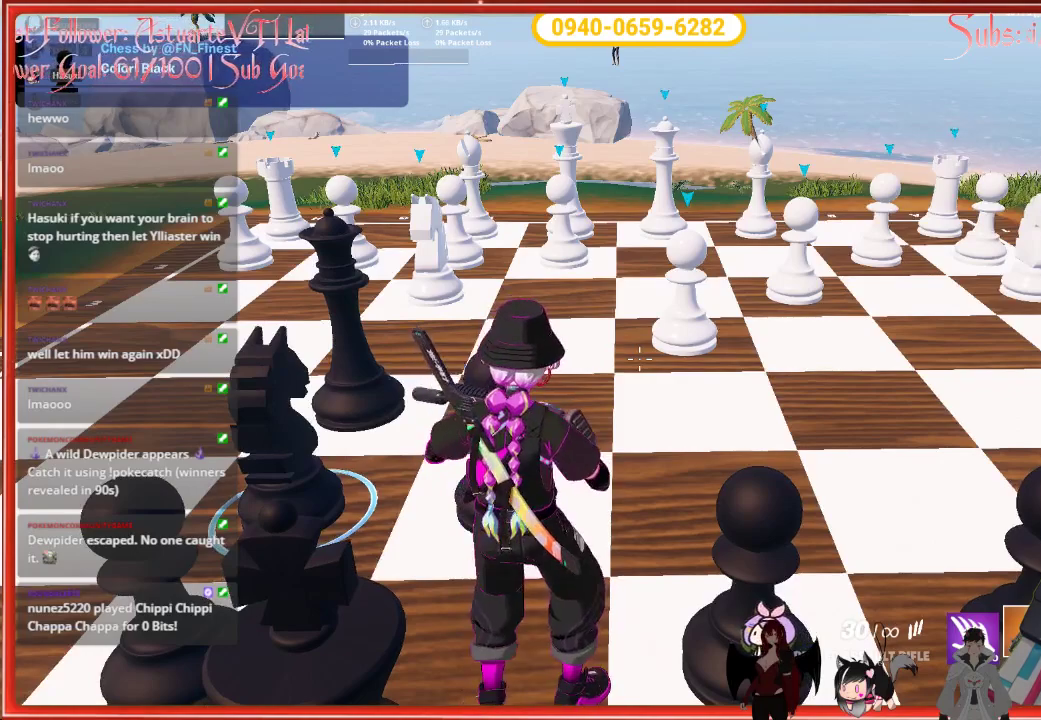
{"buttons": [], "left_stick": "center", "right_stick": "center", "events": []}
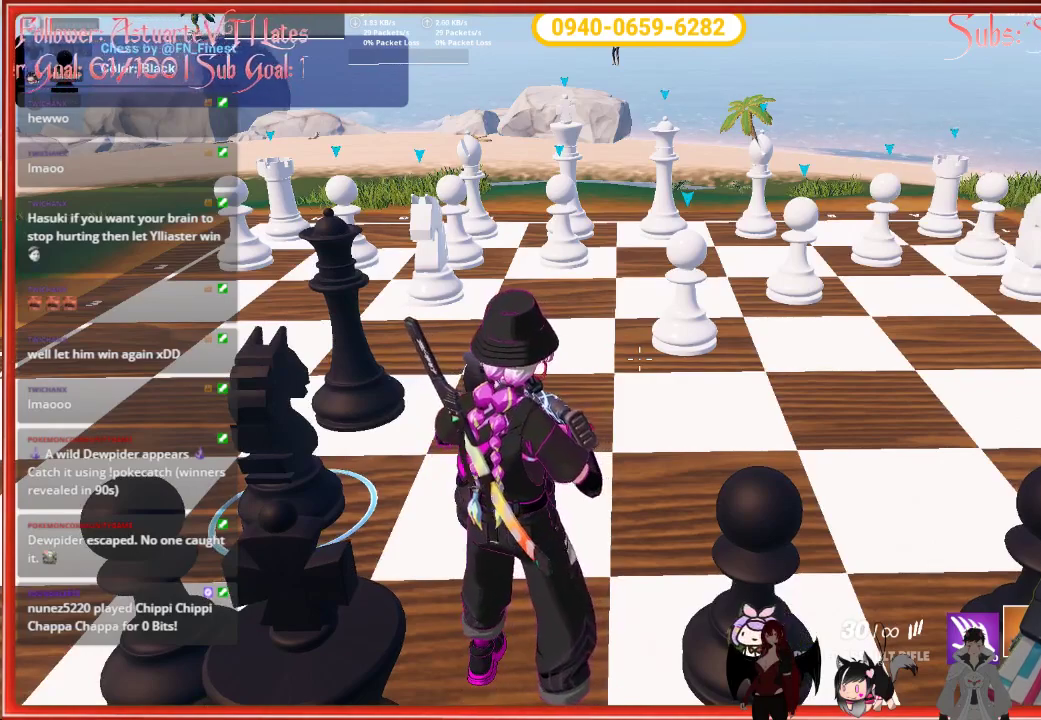
{"buttons": [], "left_stick": "center", "right_stick": "center", "events": []}
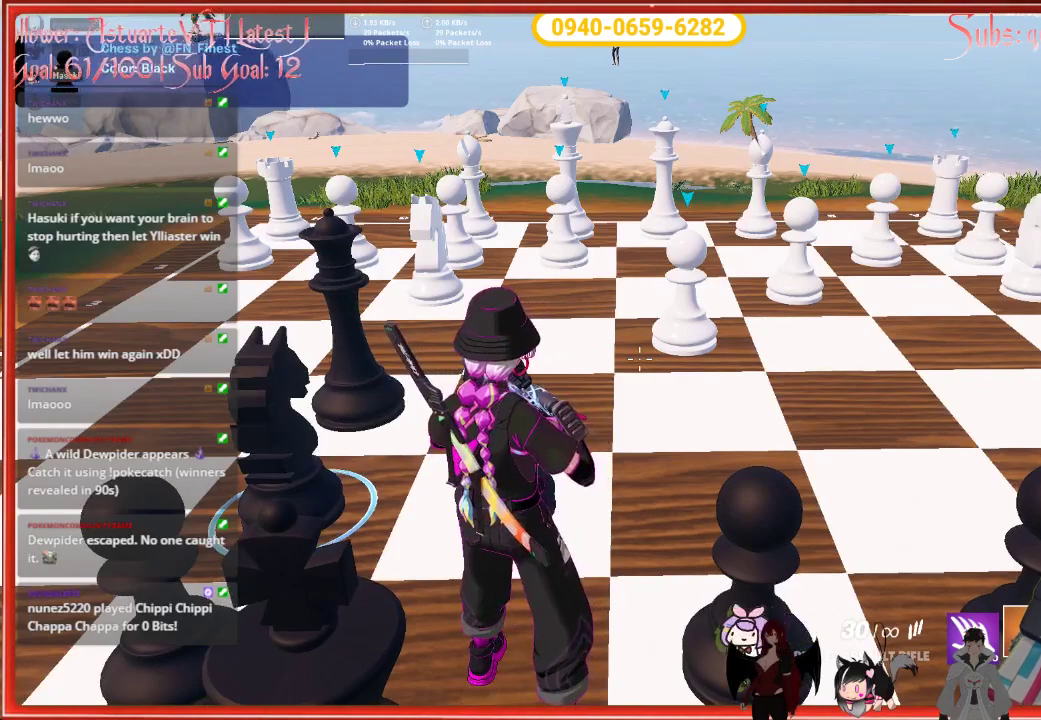
{"buttons": [], "left_stick": "center", "right_stick": "center", "events": []}
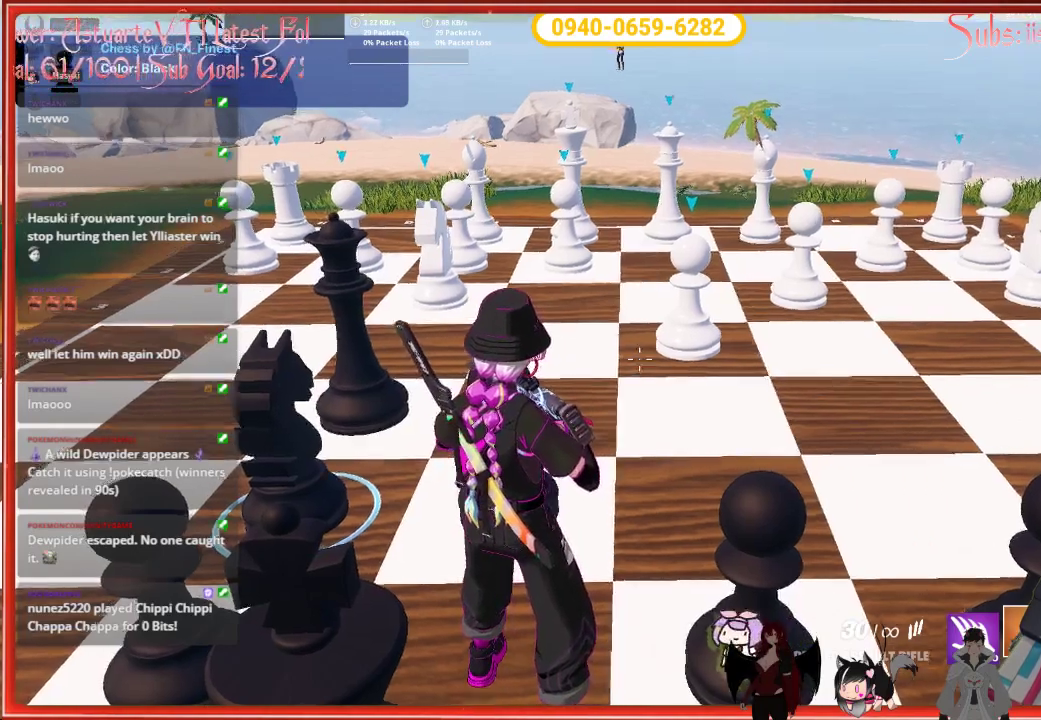
{"buttons": [], "left_stick": "center", "right_stick": "center", "events": []}
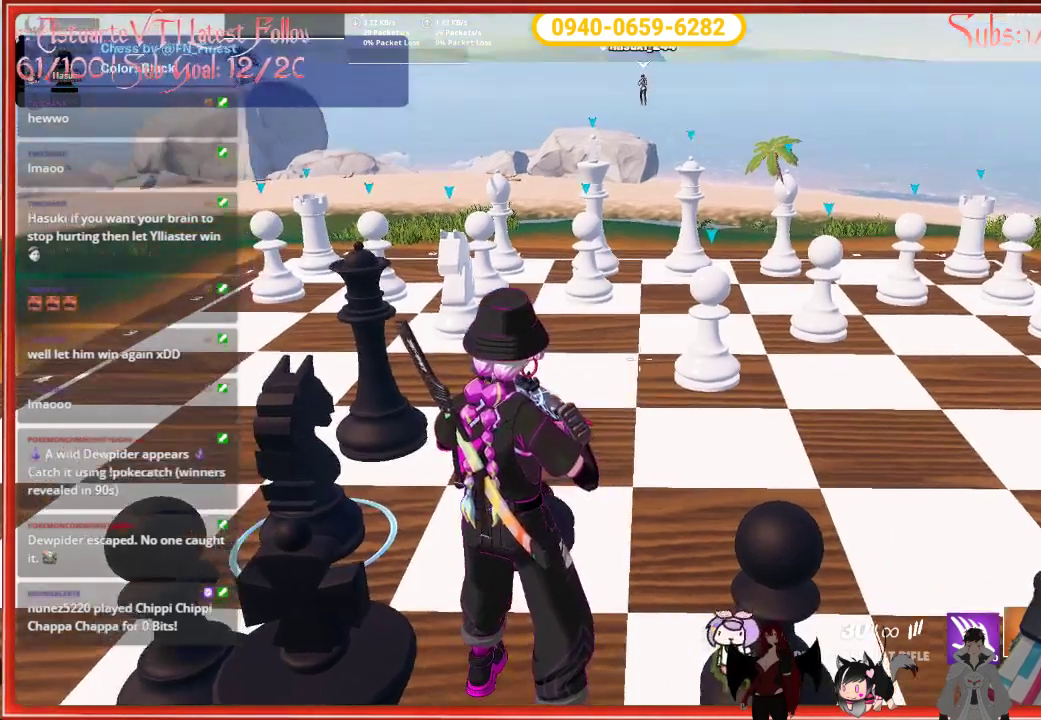
{"buttons": [], "left_stick": "center", "right_stick": "up", "events": [[450, "right_stick", "up"]]}
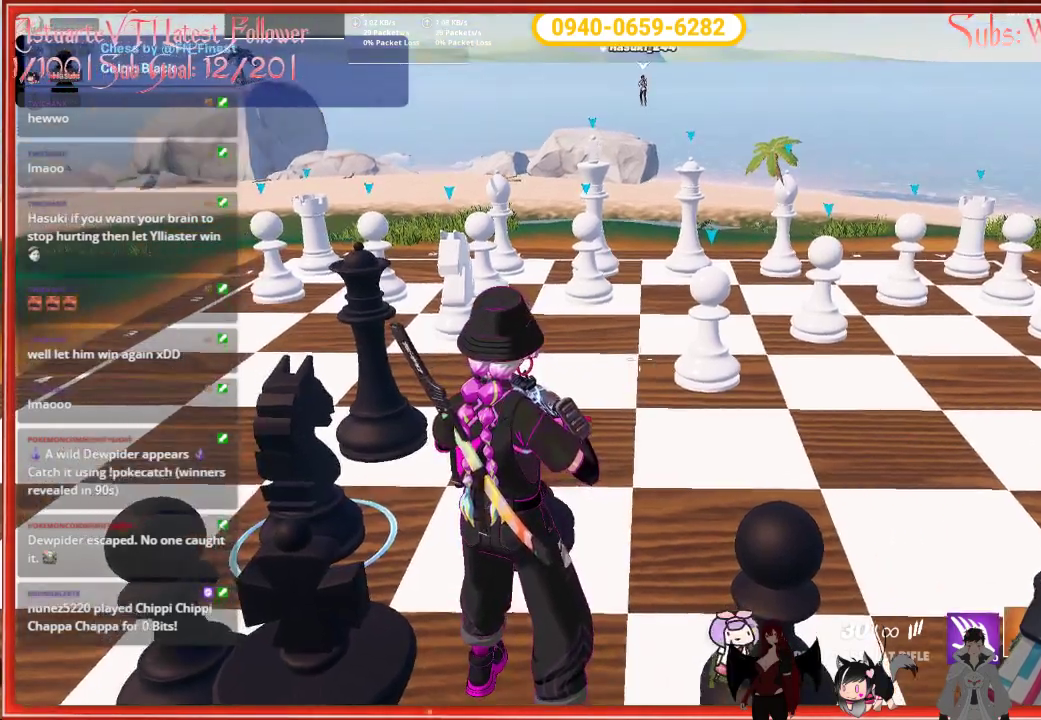
{"buttons": [], "left_stick": "center", "right_stick": "center", "events": [[33, "right_stick", "center"], [317, "right_stick", "up"], [367, "right_stick", "center"]]}